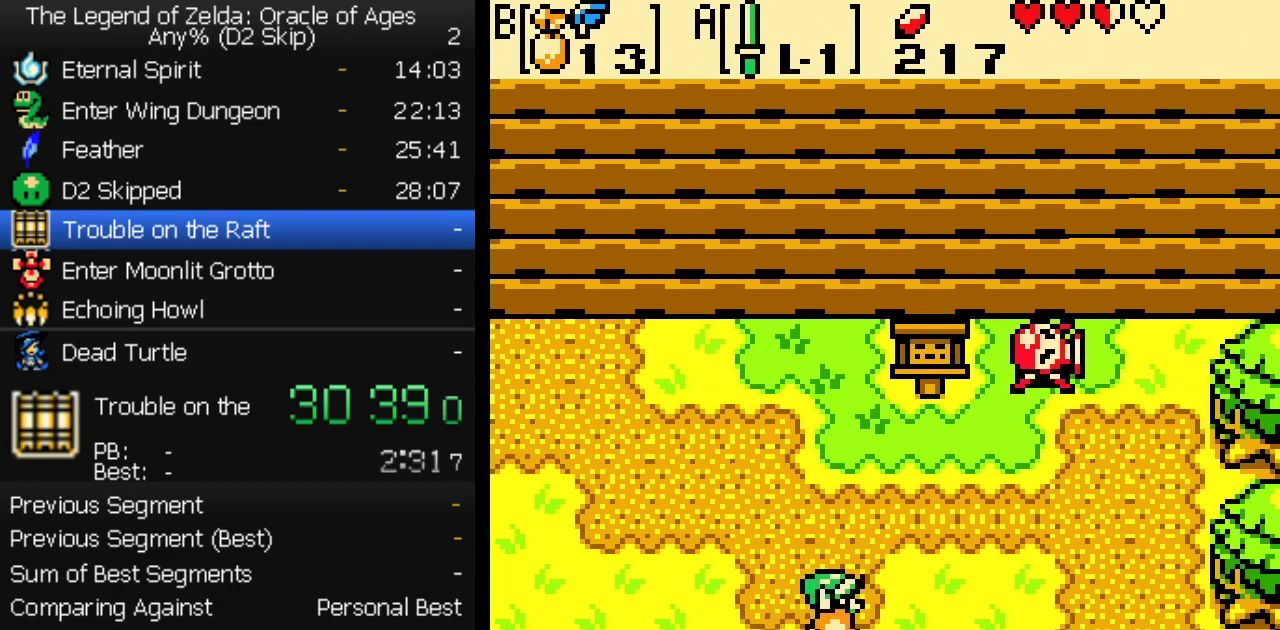
Gameplay with a controller (Nintendo layout); each line is a JSON object with the inputs held at the frame after it. "events" lists button and stick changes between this image and that frame as [ms after this image, input, new state], when the widget could be followed in between. Not read: L3 R3.
{"buttons": ["DPAD_DOWN"], "events": [[467, "DPAD_DOWN", "down"], [483, "DPAD_RIGHT", "up"]]}
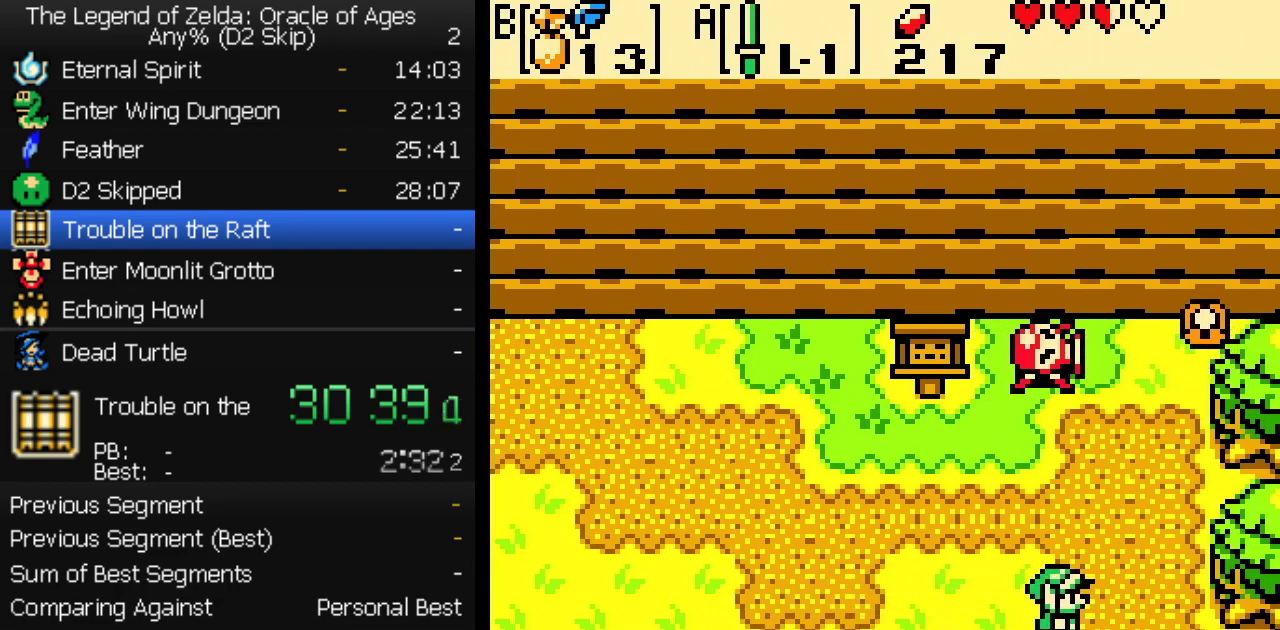
{"buttons": ["DPAD_DOWN"], "events": []}
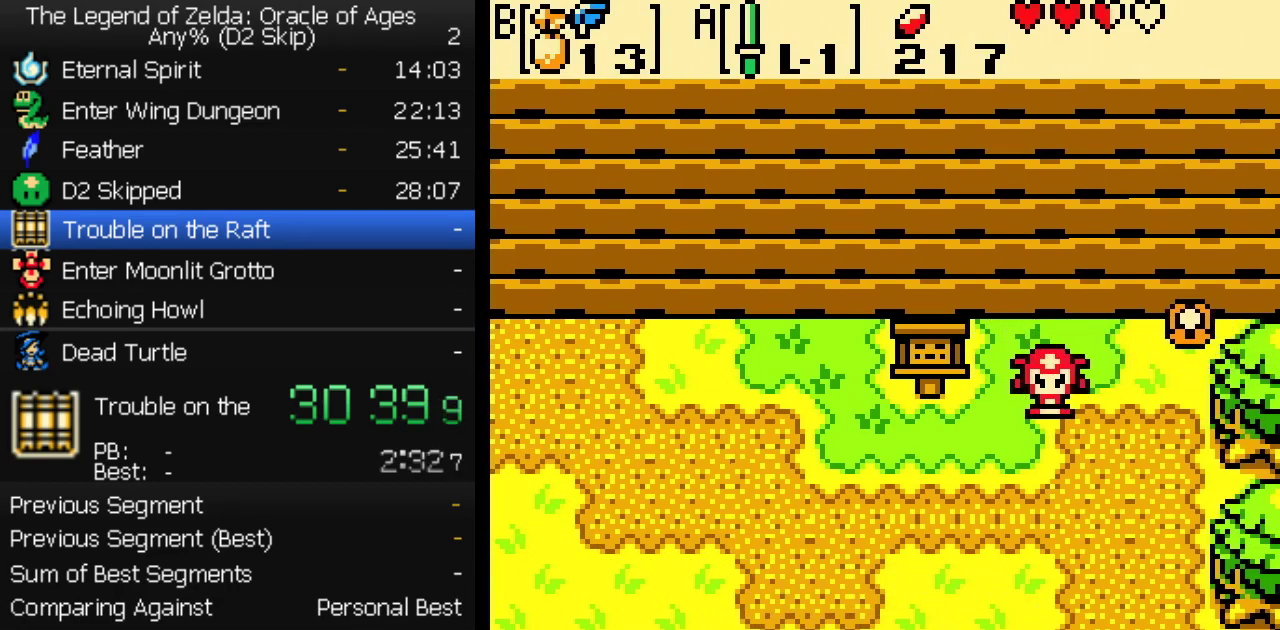
{"buttons": ["DPAD_DOWN"], "events": []}
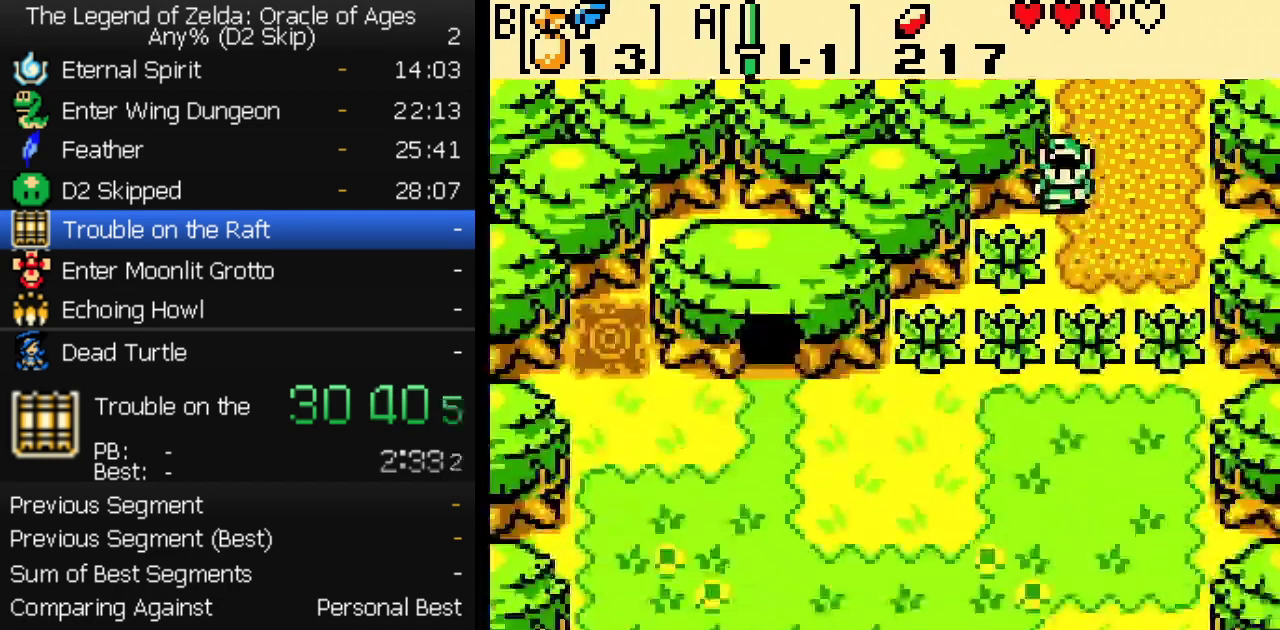
{"buttons": ["DPAD_DOWN"], "events": []}
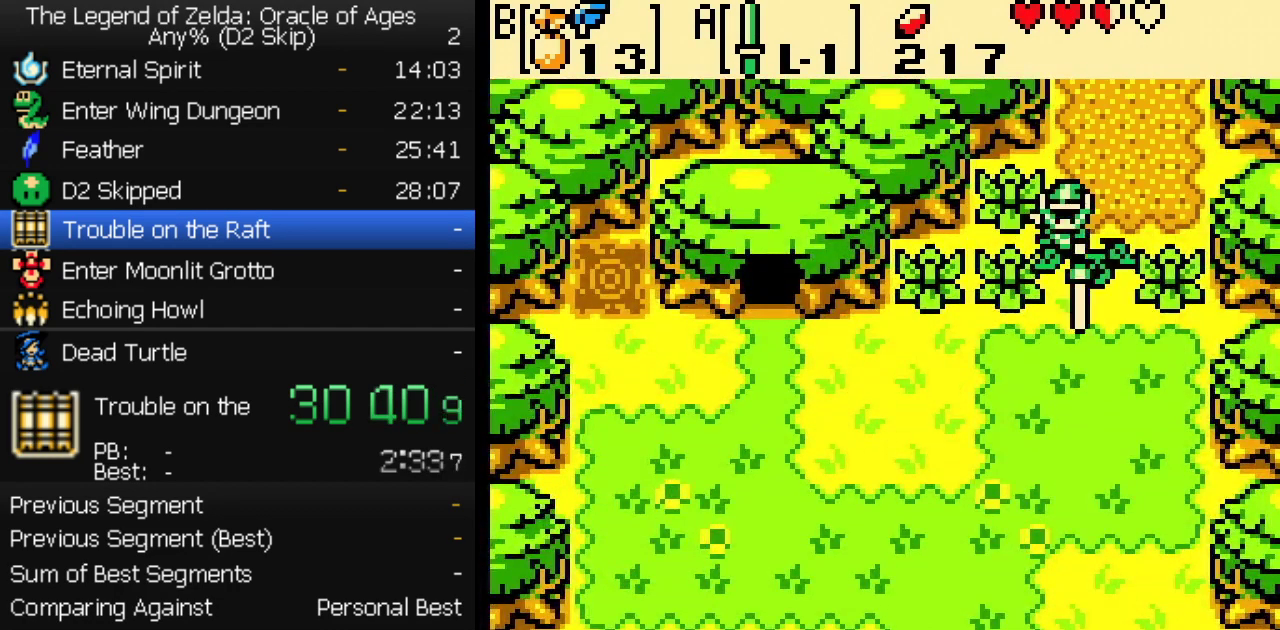
{"buttons": ["DPAD_DOWN", "DPAD_LEFT"], "events": [[283, "DPAD_LEFT", "down"]]}
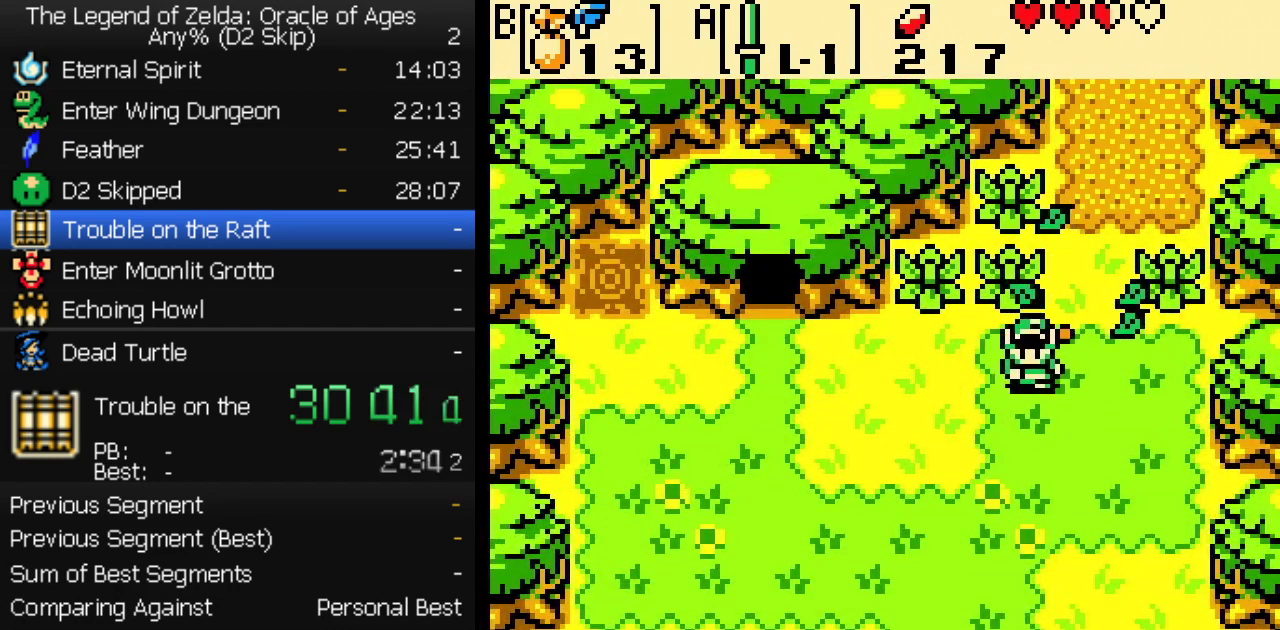
{"buttons": ["DPAD_DOWN", "DPAD_LEFT"], "events": []}
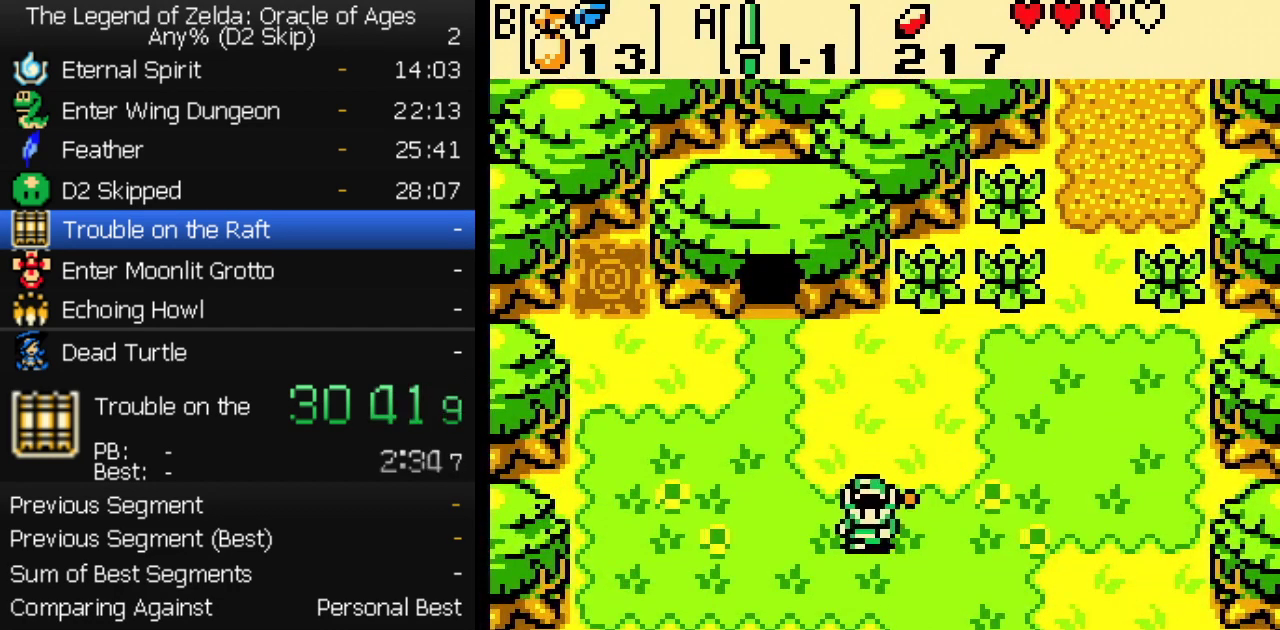
{"buttons": ["DPAD_DOWN", "DPAD_LEFT"], "events": []}
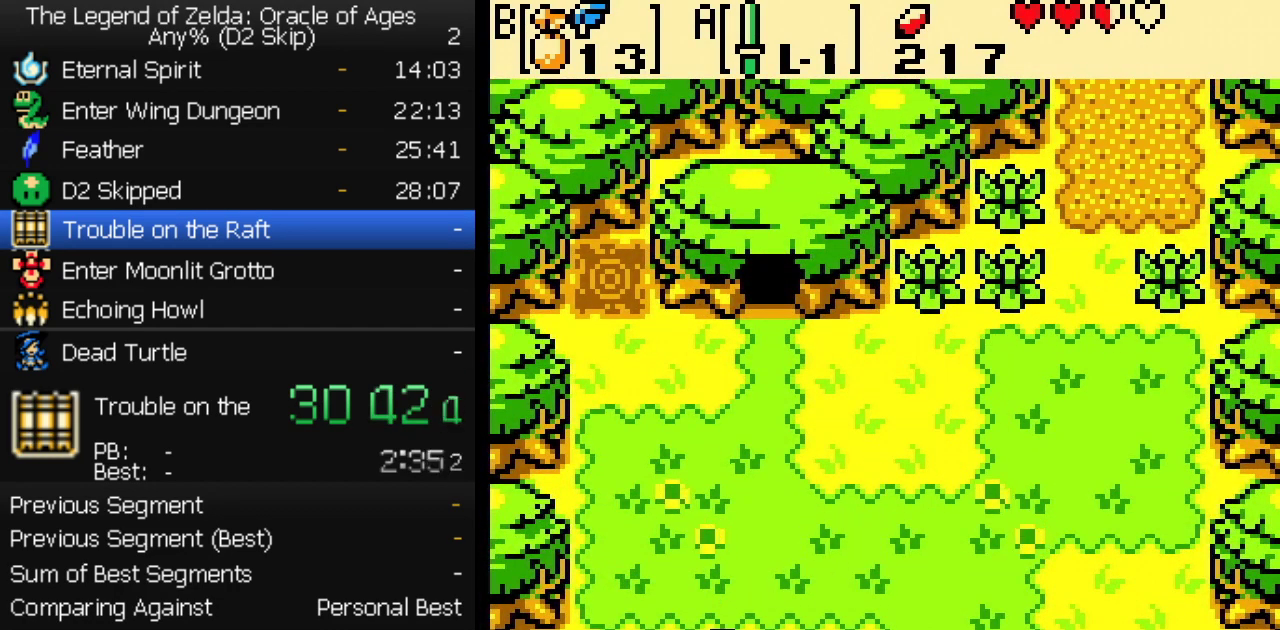
{"buttons": ["DPAD_DOWN", "DPAD_LEFT"], "events": []}
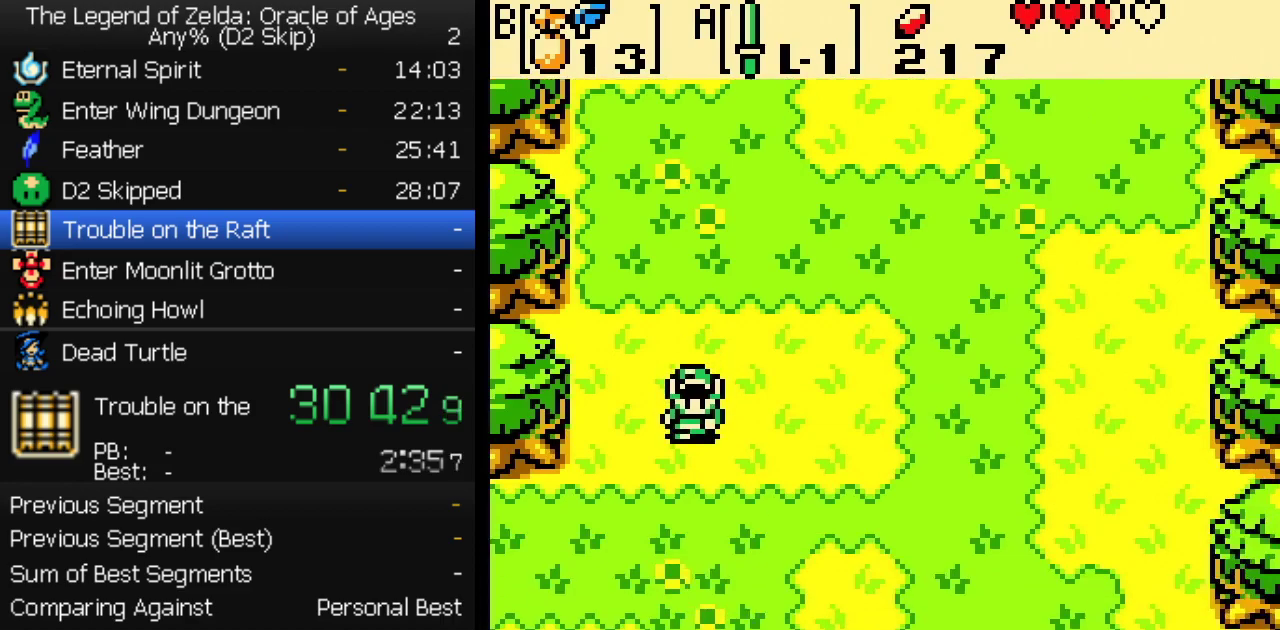
{"buttons": ["B", "DPAD_DOWN", "DPAD_LEFT"]}
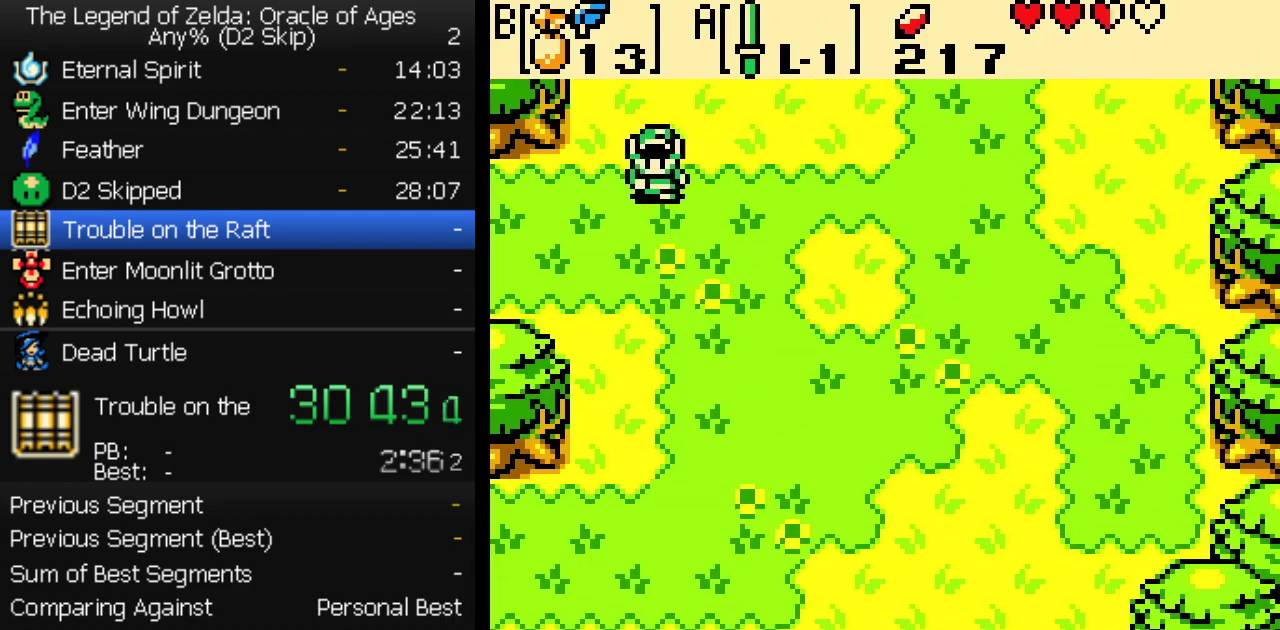
{"buttons": ["DPAD_DOWN"]}
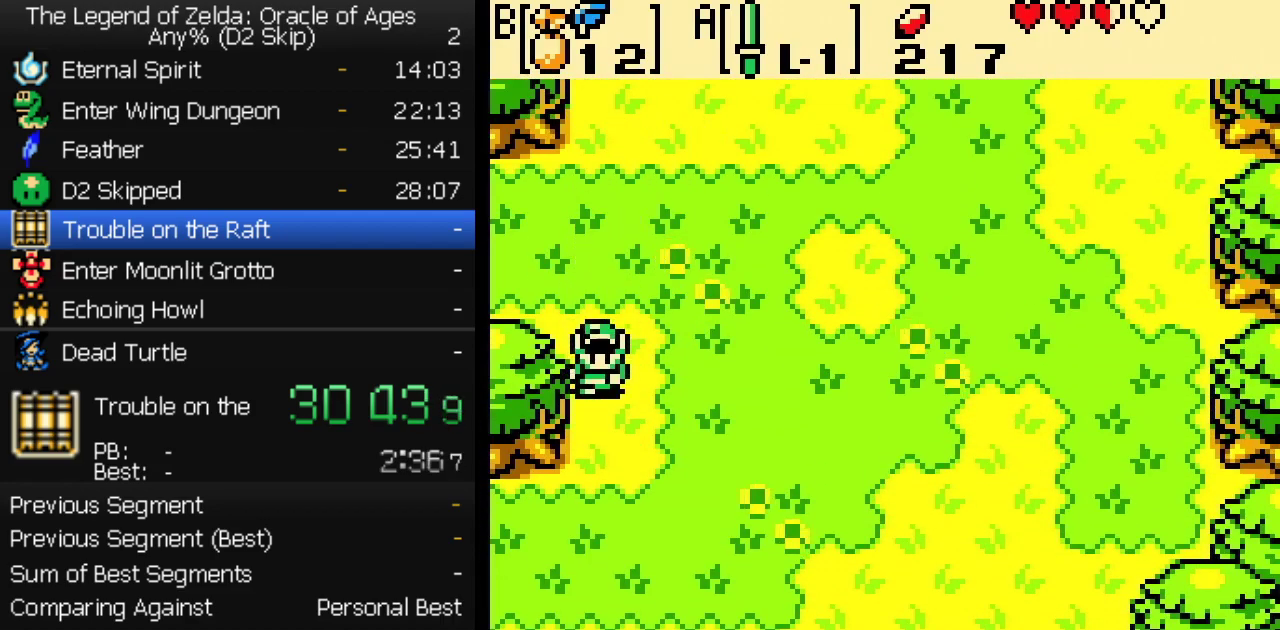
{"buttons": ["DPAD_LEFT"], "events": [[183, "DPAD_LEFT", "down"], [233, "DPAD_DOWN", "up"]]}
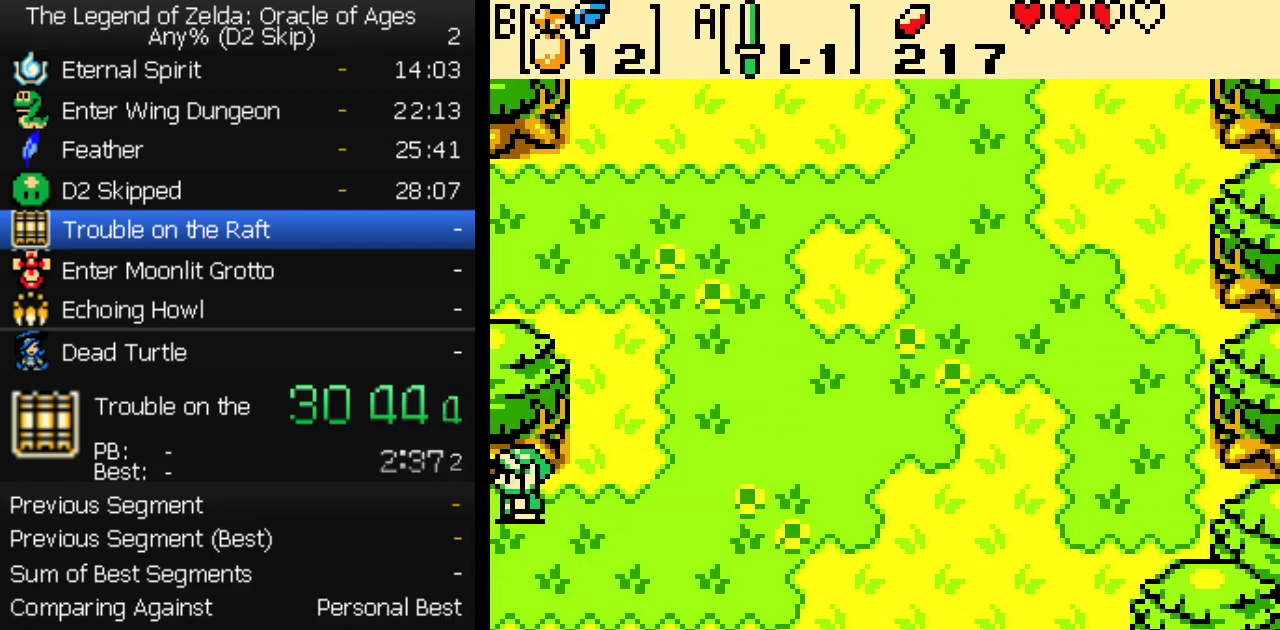
{"buttons": ["DPAD_LEFT"], "events": []}
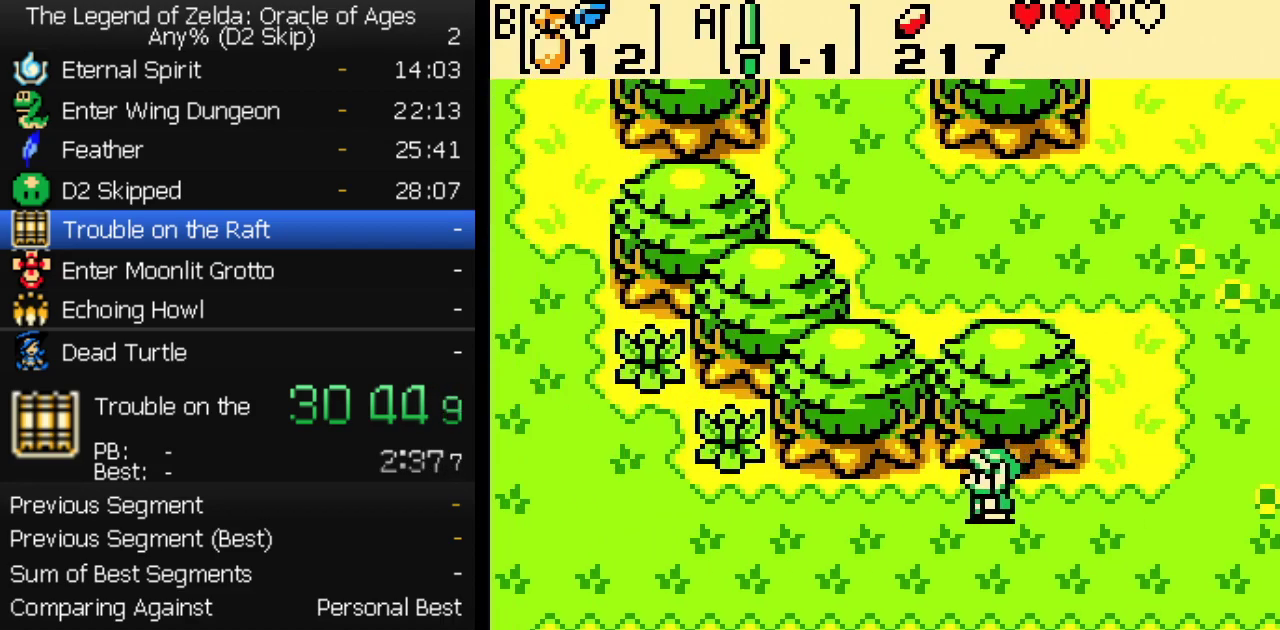
{"buttons": ["DPAD_DOWN", "DPAD_LEFT"], "events": [[417, "DPAD_DOWN", "down"]]}
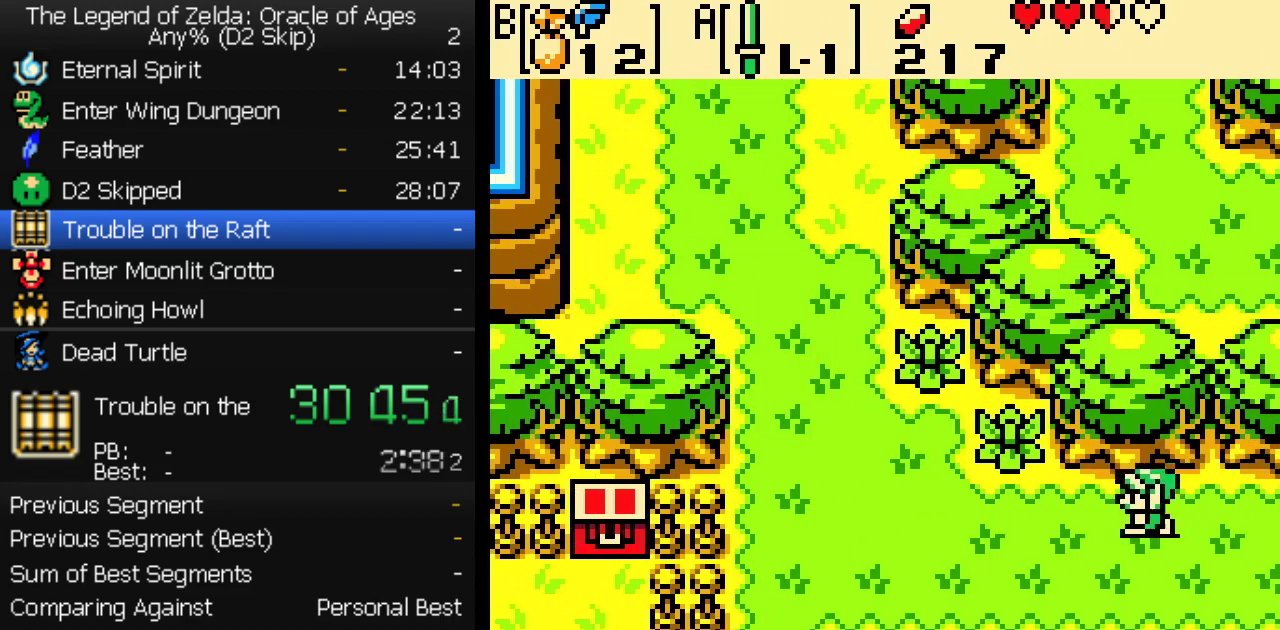
{"buttons": ["DPAD_LEFT"], "events": [[117, "DPAD_DOWN", "up"], [250, "DPAD_DOWN", "down"], [433, "DPAD_DOWN", "up"]]}
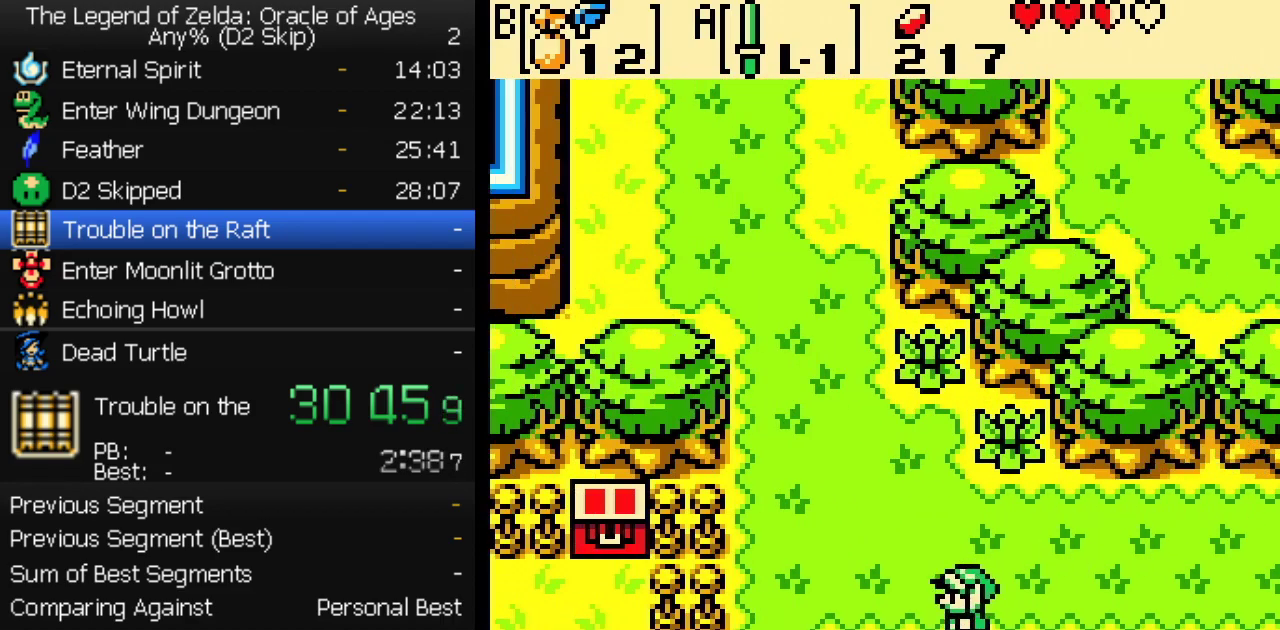
{"buttons": ["DPAD_DOWN"], "events": [[300, "DPAD_DOWN", "down"], [333, "DPAD_LEFT", "up"]]}
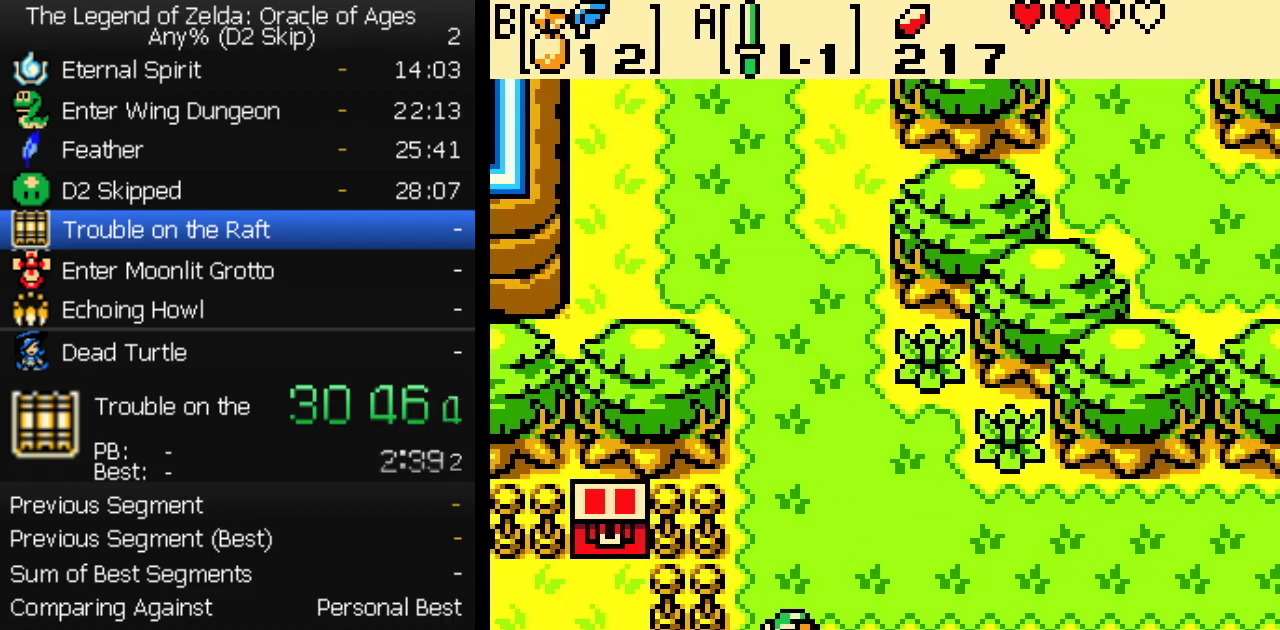
{"buttons": ["DPAD_DOWN"], "events": []}
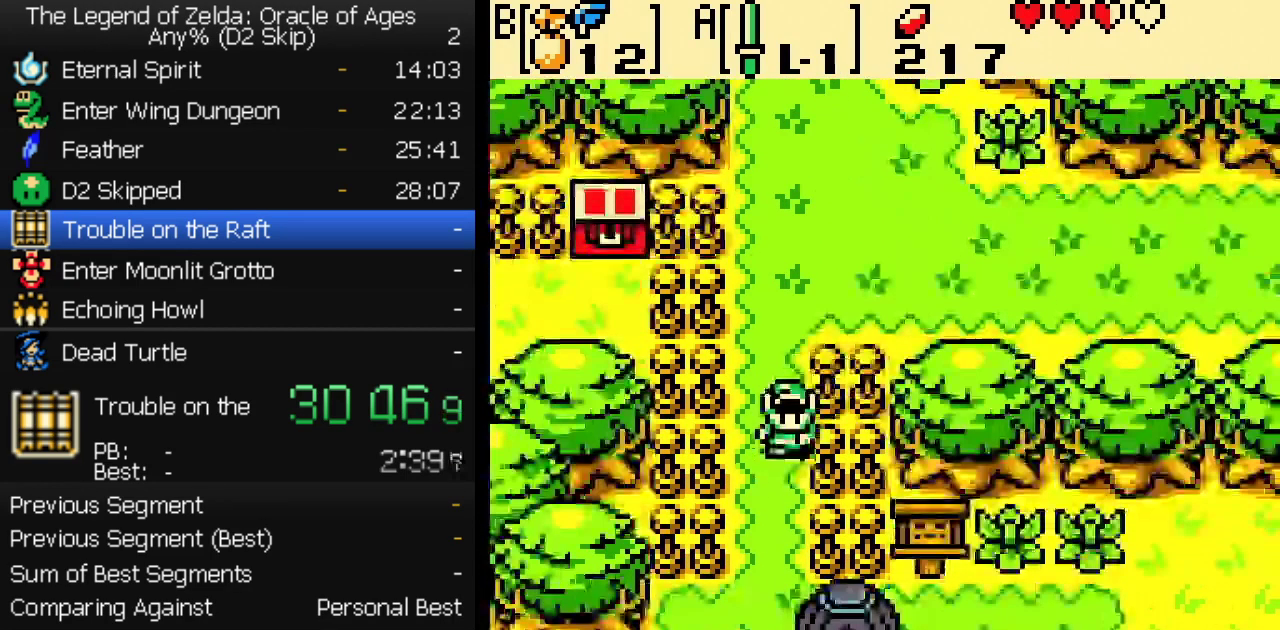
{"buttons": ["DPAD_DOWN"], "events": []}
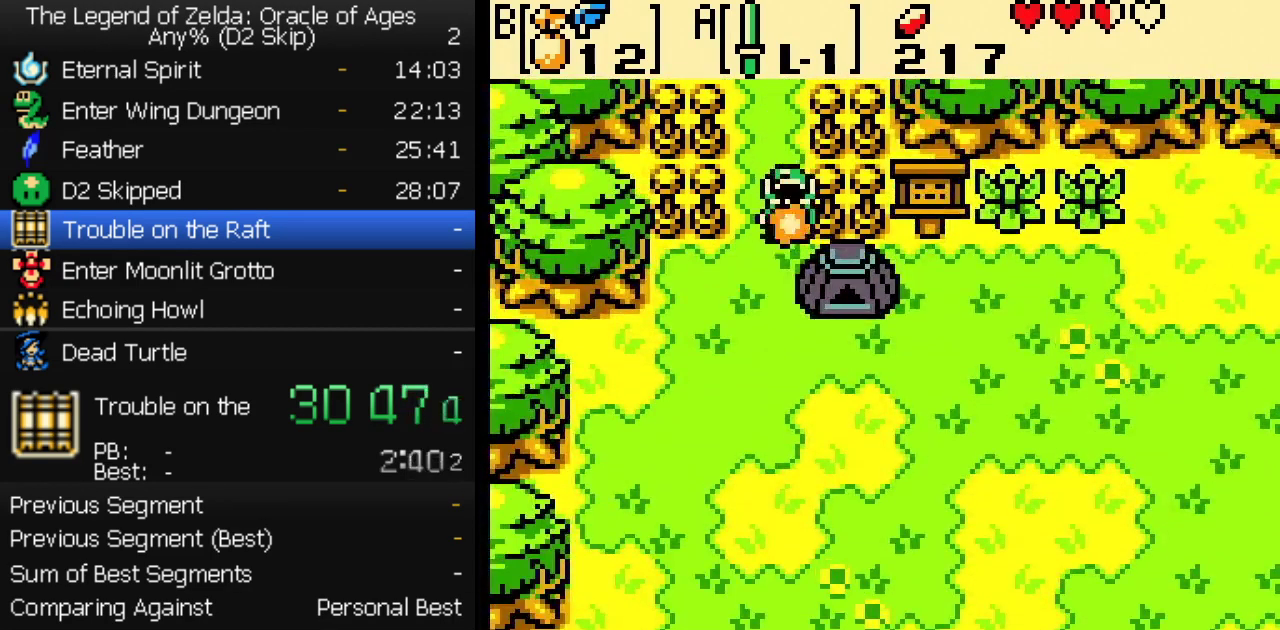
{"buttons": ["DPAD_DOWN", "DPAD_RIGHT"], "events": [[183, "DPAD_RIGHT", "down"], [200, "DPAD_DOWN", "up"], [333, "DPAD_DOWN", "down"]]}
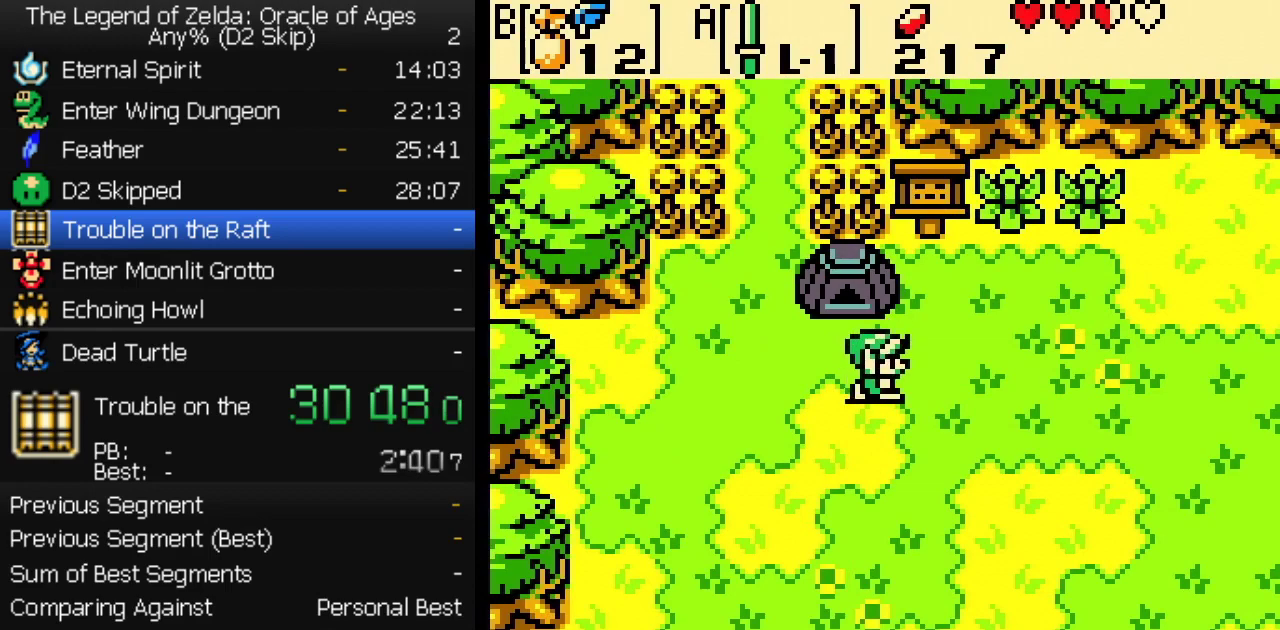
{"buttons": ["DPAD_DOWN", "DPAD_RIGHT"], "events": [[267, "DPAD_DOWN", "up"], [383, "DPAD_DOWN", "down"]]}
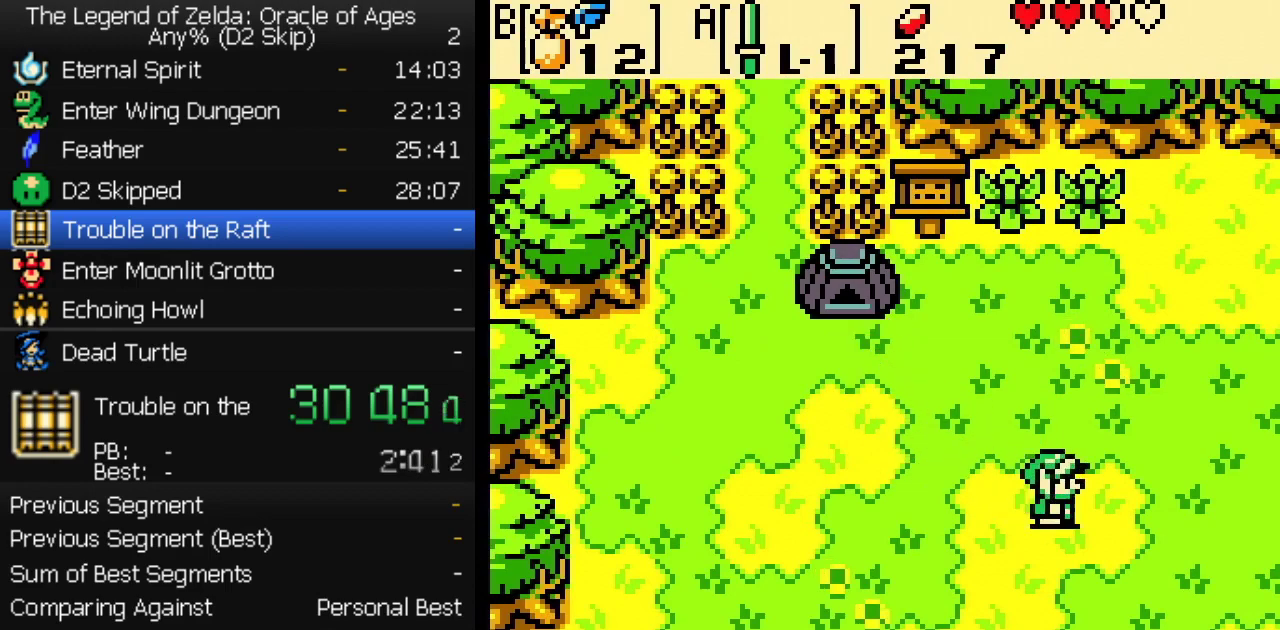
{"buttons": ["DPAD_RIGHT"], "events": [[133, "DPAD_DOWN", "up"], [283, "DPAD_DOWN", "down"], [433, "DPAD_DOWN", "up"]]}
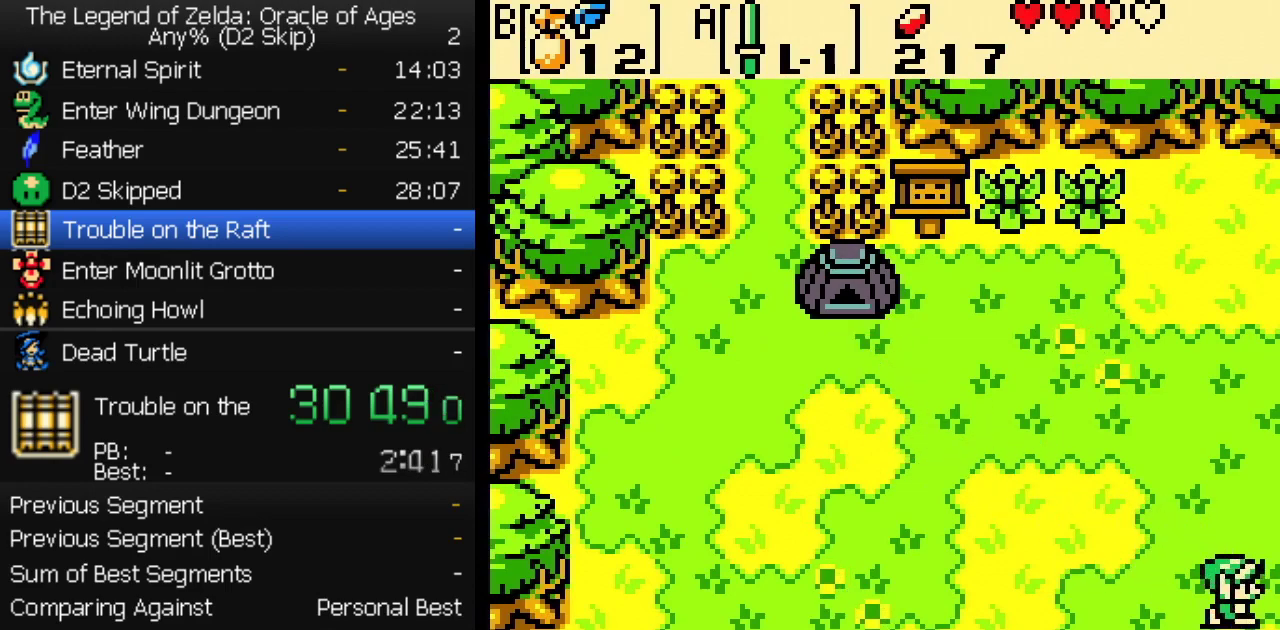
{"buttons": ["DPAD_RIGHT"], "events": []}
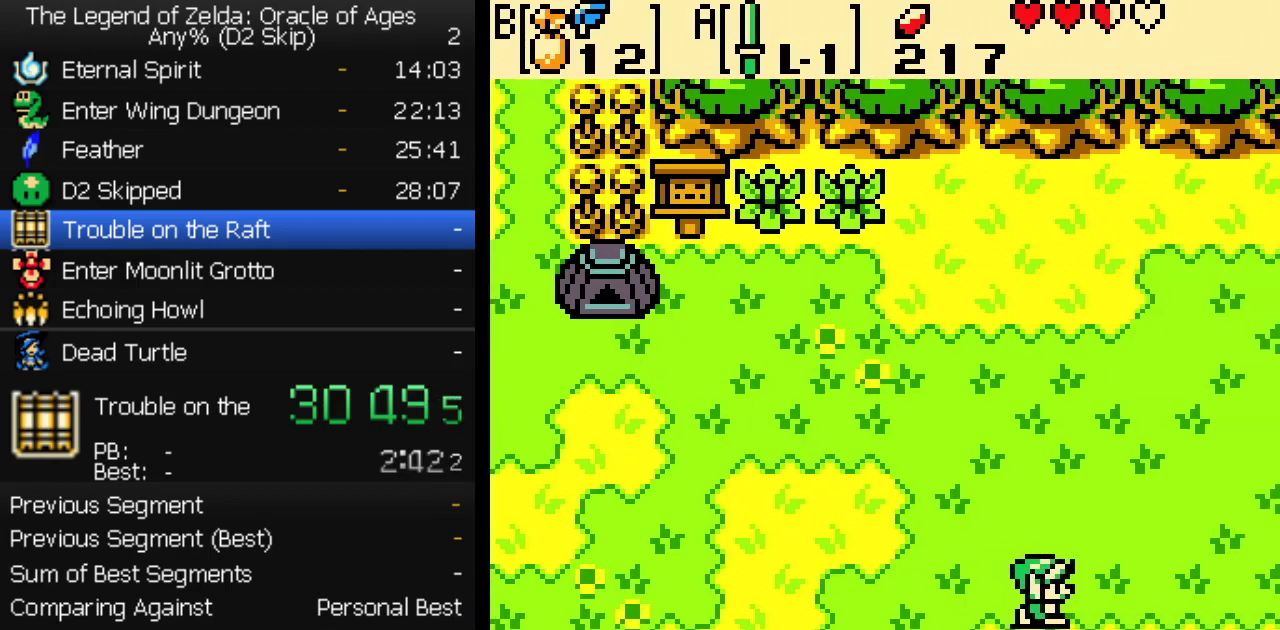
{"buttons": ["DPAD_RIGHT"], "events": []}
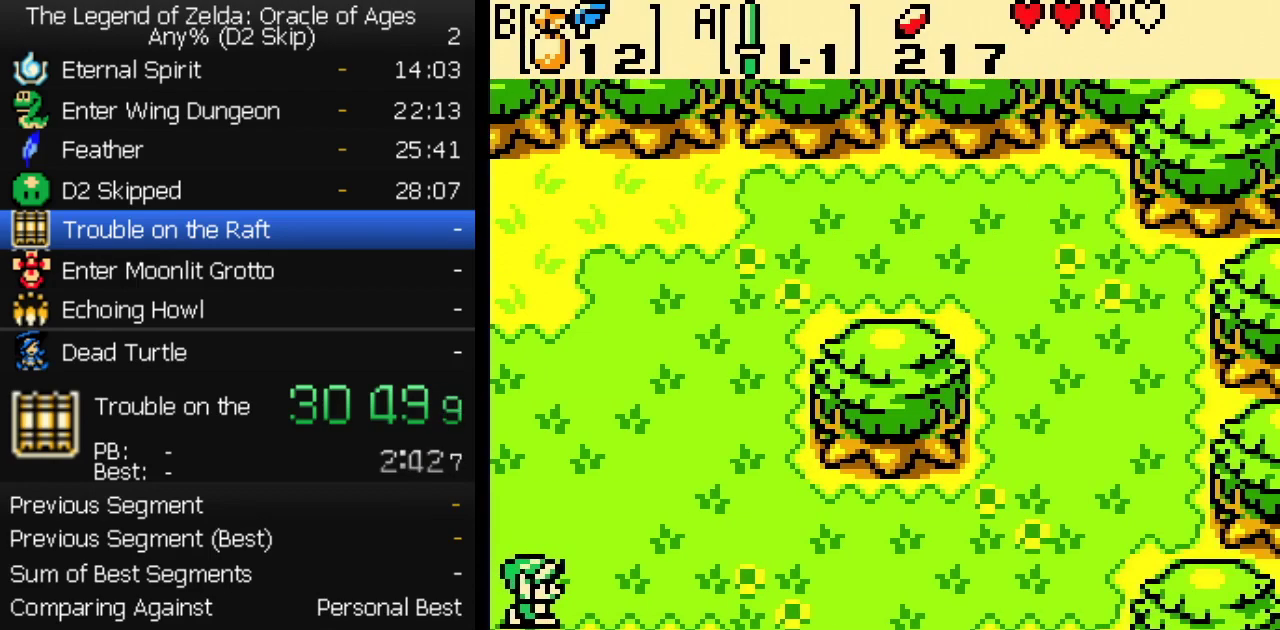
{"buttons": ["DPAD_DOWN", "DPAD_RIGHT"], "events": [[33, "DPAD_DOWN", "down"]]}
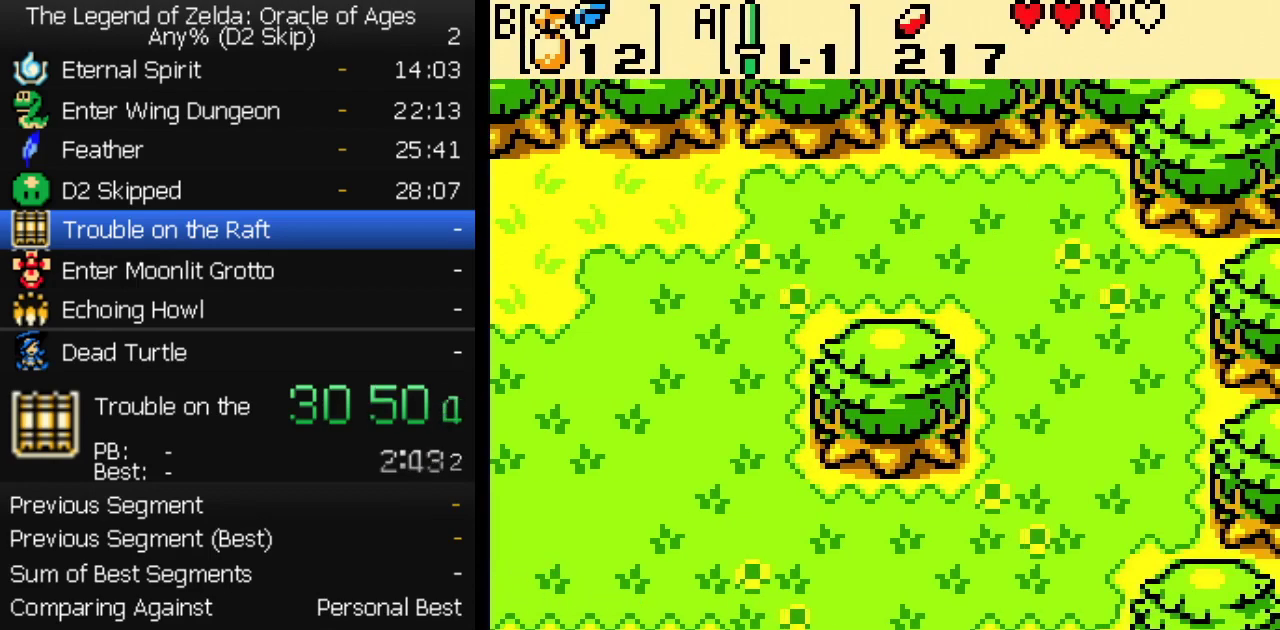
{"buttons": ["DPAD_DOWN", "DPAD_RIGHT"], "events": []}
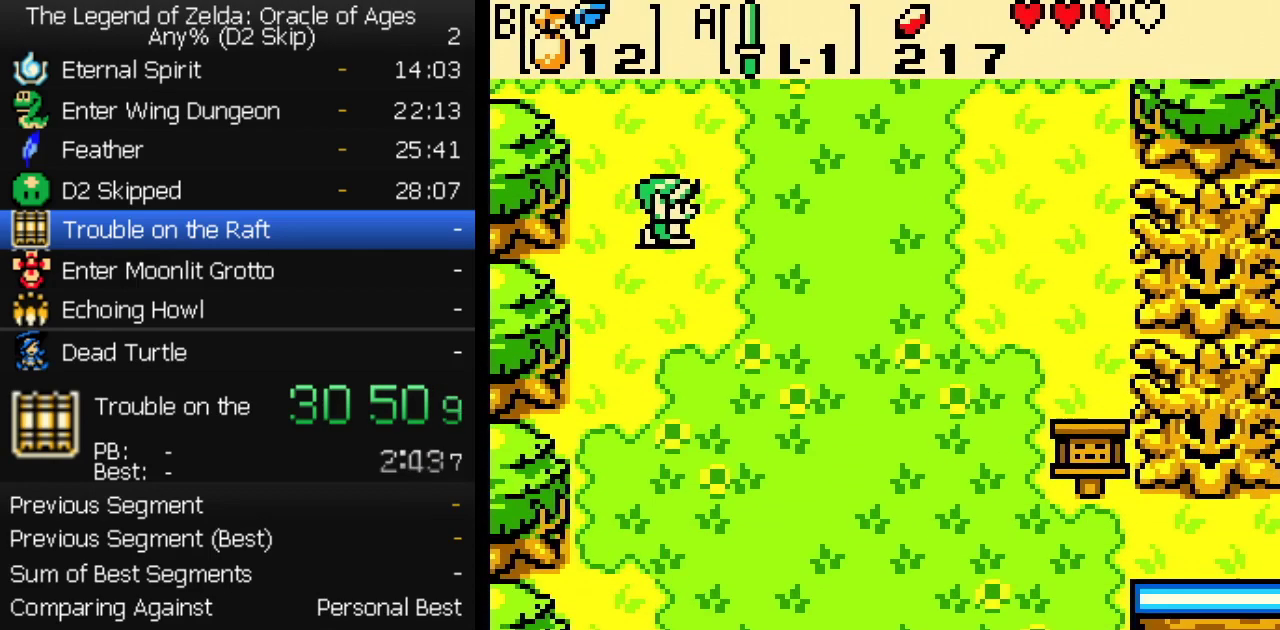
{"buttons": ["DPAD_DOWN", "DPAD_RIGHT"], "events": []}
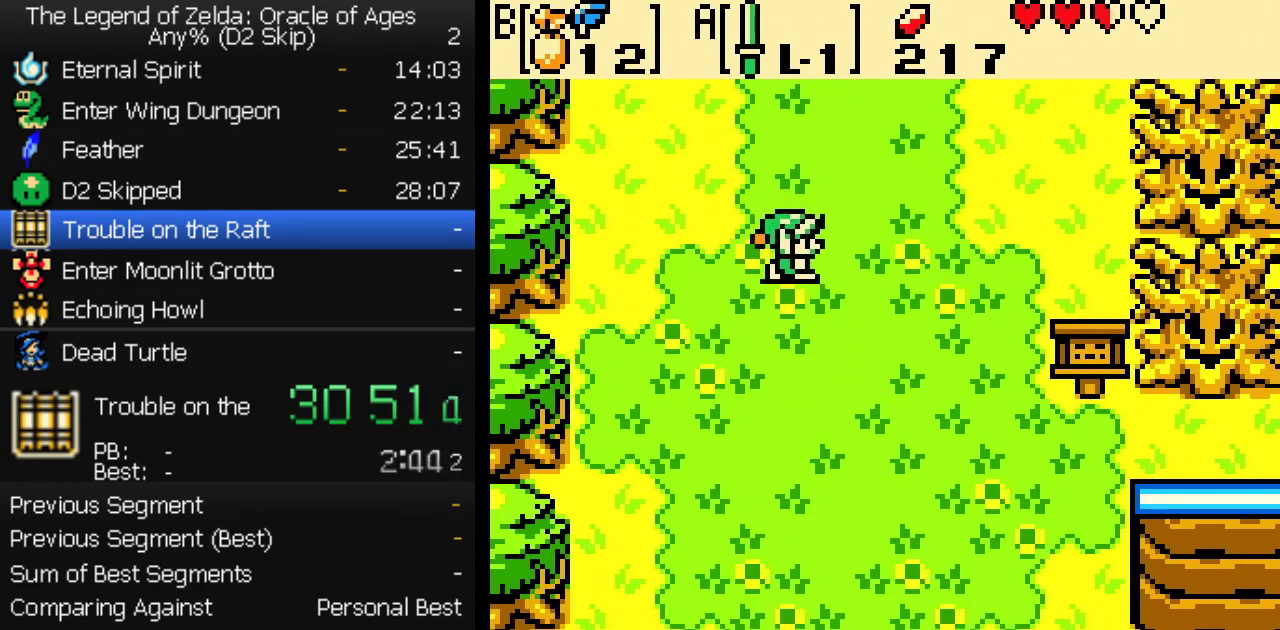
{"buttons": ["DPAD_RIGHT"], "events": [[417, "DPAD_DOWN", "up"]]}
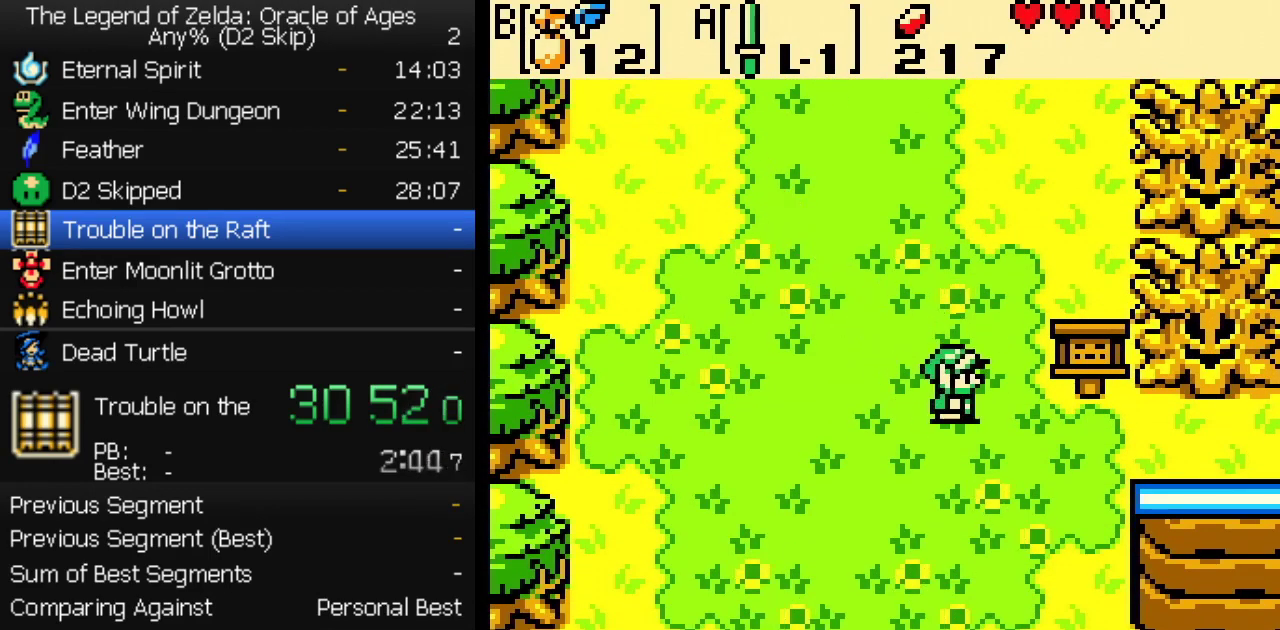
{"buttons": ["DPAD_RIGHT"], "events": []}